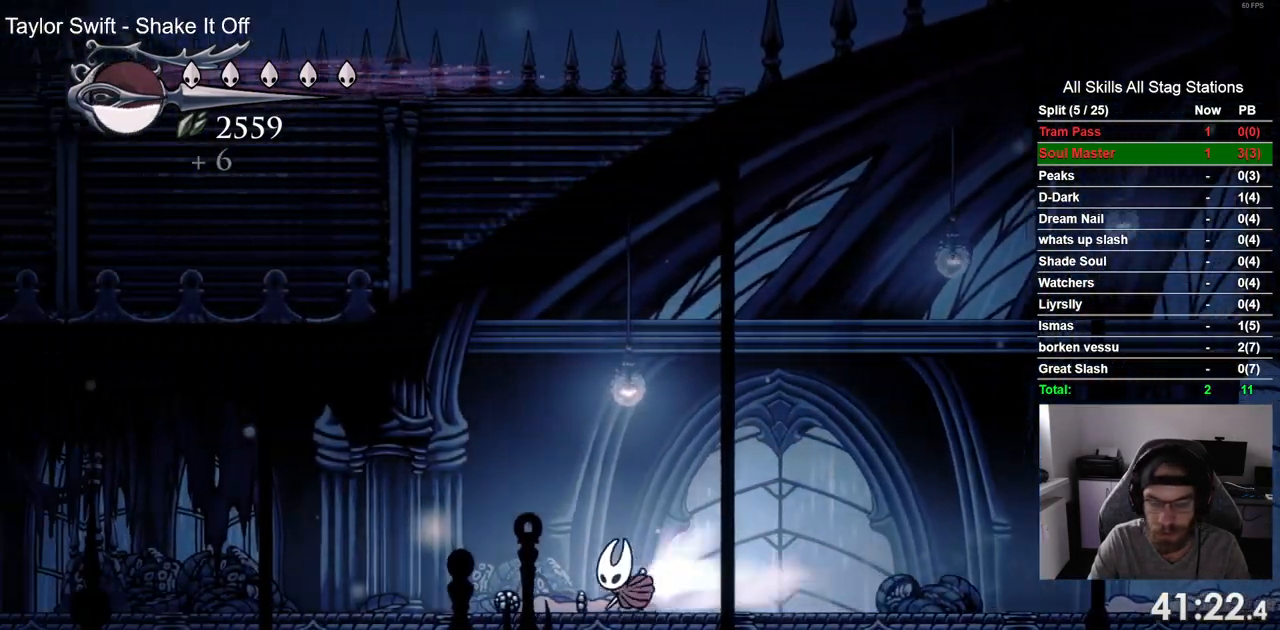
Gameplay with a controller (PlayStation layout); each line is a JSON object with the inputs held at the frame after it (dt_ms = milliseconds from this image to that frame). "events" lists button and stick changes between this image and that frame as [ms after this image, input, new state], when the widget could be followed in between. Not read: R1.
{"dt_ms": 500, "buttons": ["R2", "DPAD_LEFT"], "left_stick": "center", "right_stick": "center", "events": [[133, "R2", "up"], [500, "R2", "down"]]}
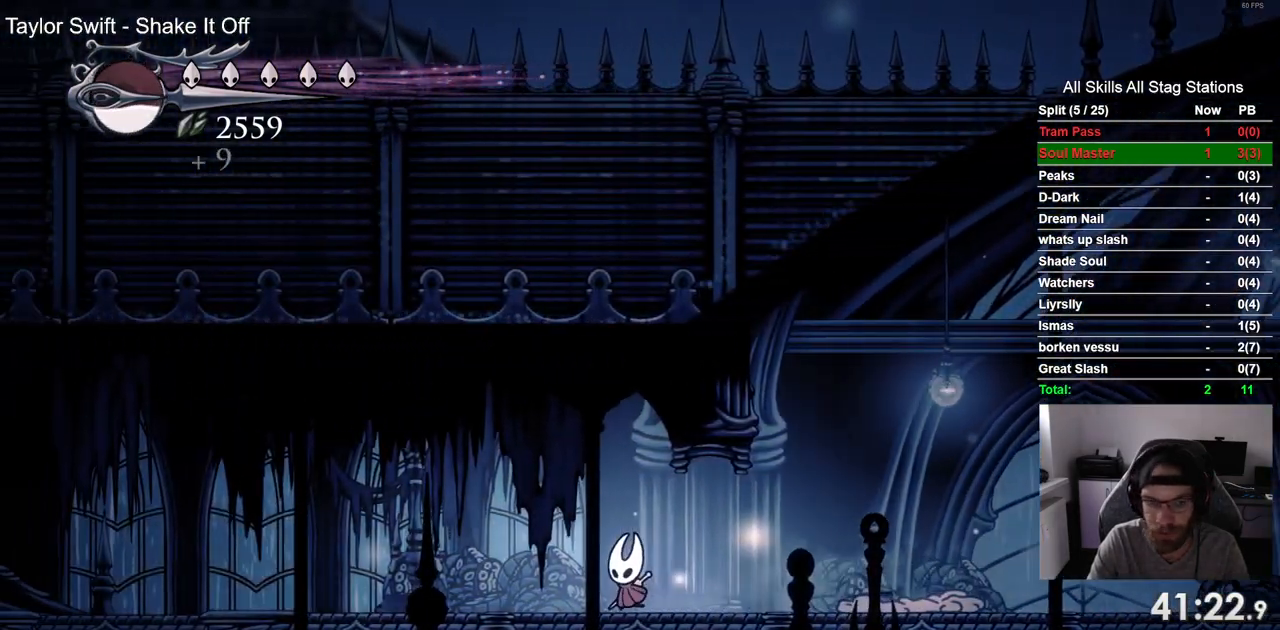
{"dt_ms": 500, "buttons": ["DPAD_LEFT"], "left_stick": "center", "right_stick": "center", "events": [[200, "R2", "up"]]}
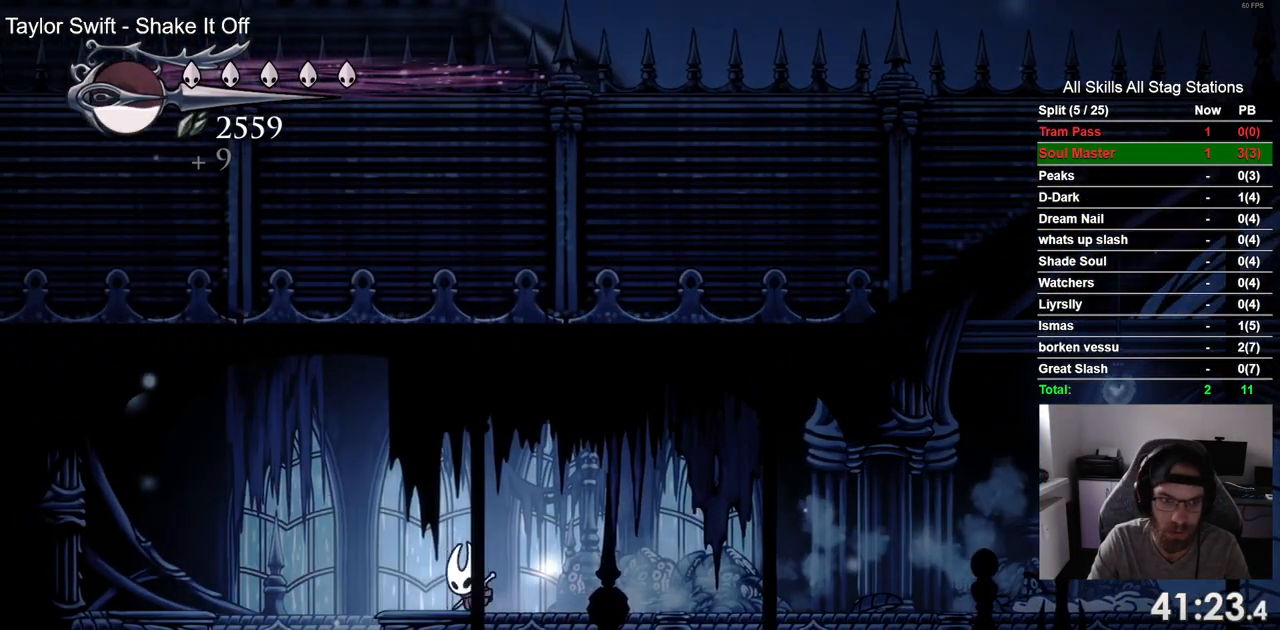
{"dt_ms": 500, "buttons": [], "left_stick": "center", "right_stick": "center", "events": [[433, "DPAD_LEFT", "up"]]}
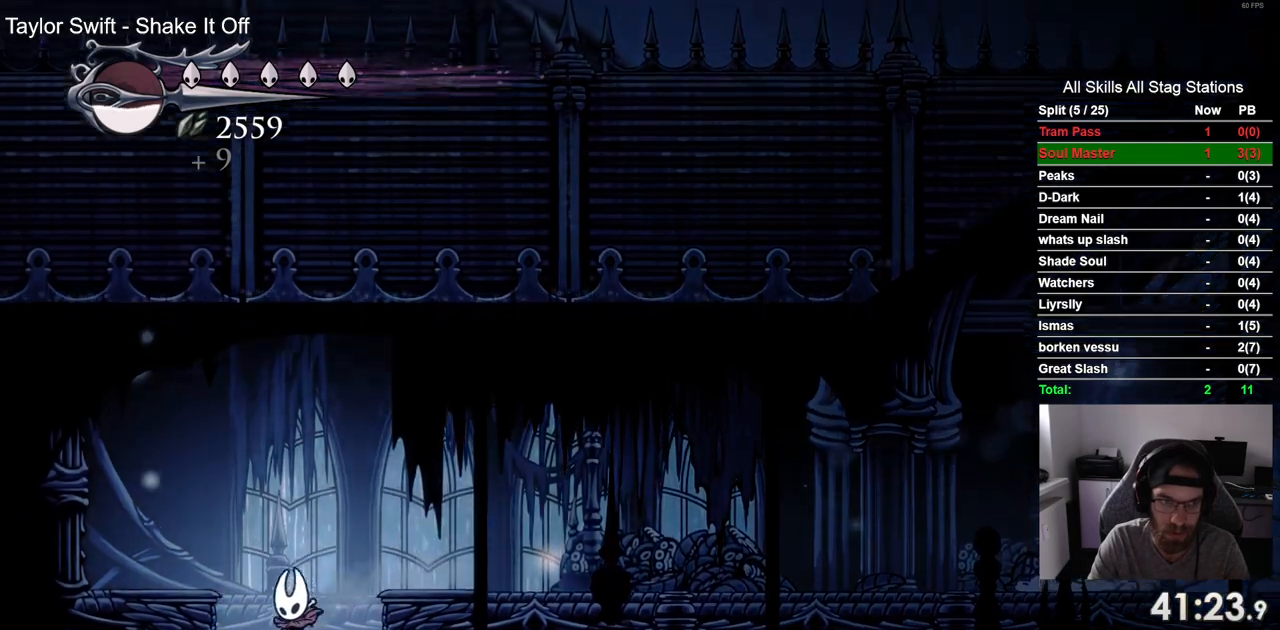
{"dt_ms": 500, "buttons": ["R2", "DPAD_LEFT"], "left_stick": "center", "right_stick": "center", "events": [[367, "DPAD_LEFT", "down"], [450, "R2", "down"]]}
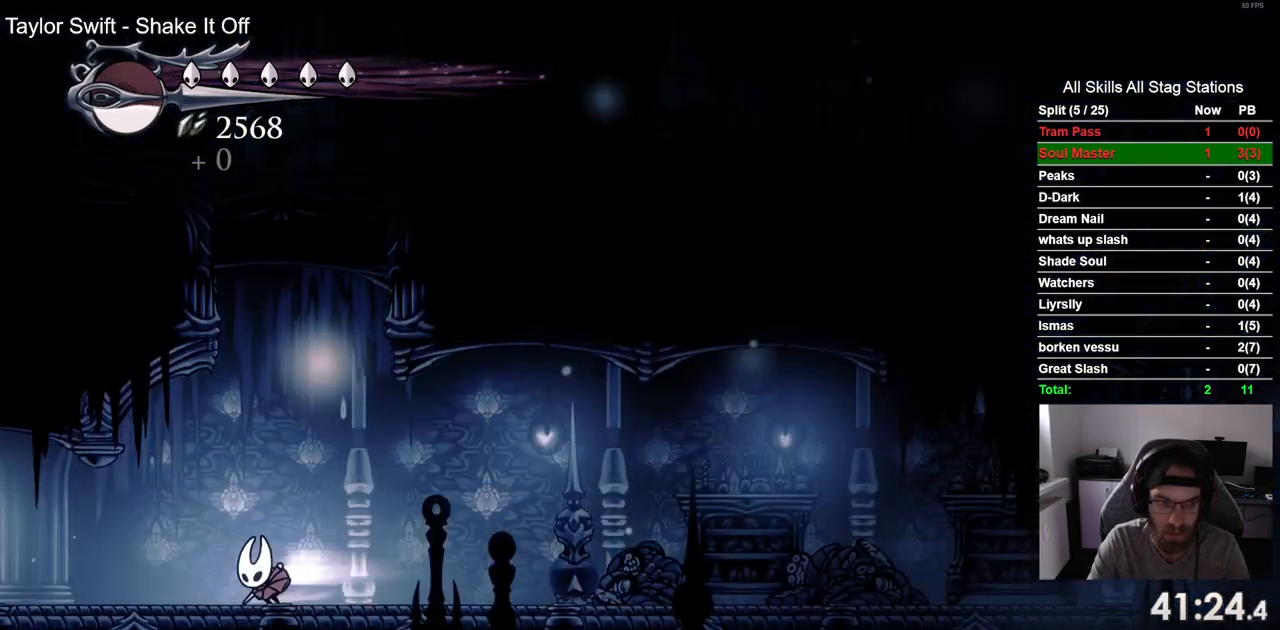
{"dt_ms": 500, "buttons": ["DPAD_LEFT"], "left_stick": "center", "right_stick": "center", "events": [[233, "R2", "up"]]}
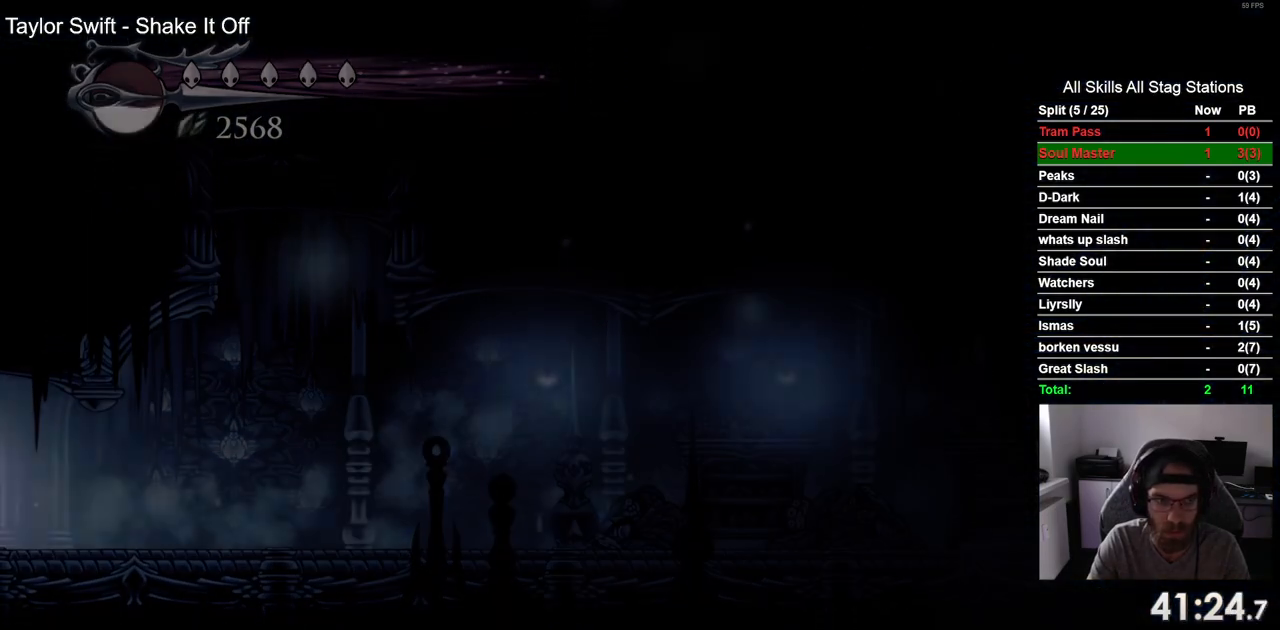
{"dt_ms": 500, "buttons": ["DPAD_LEFT"], "left_stick": "center", "right_stick": "center", "events": []}
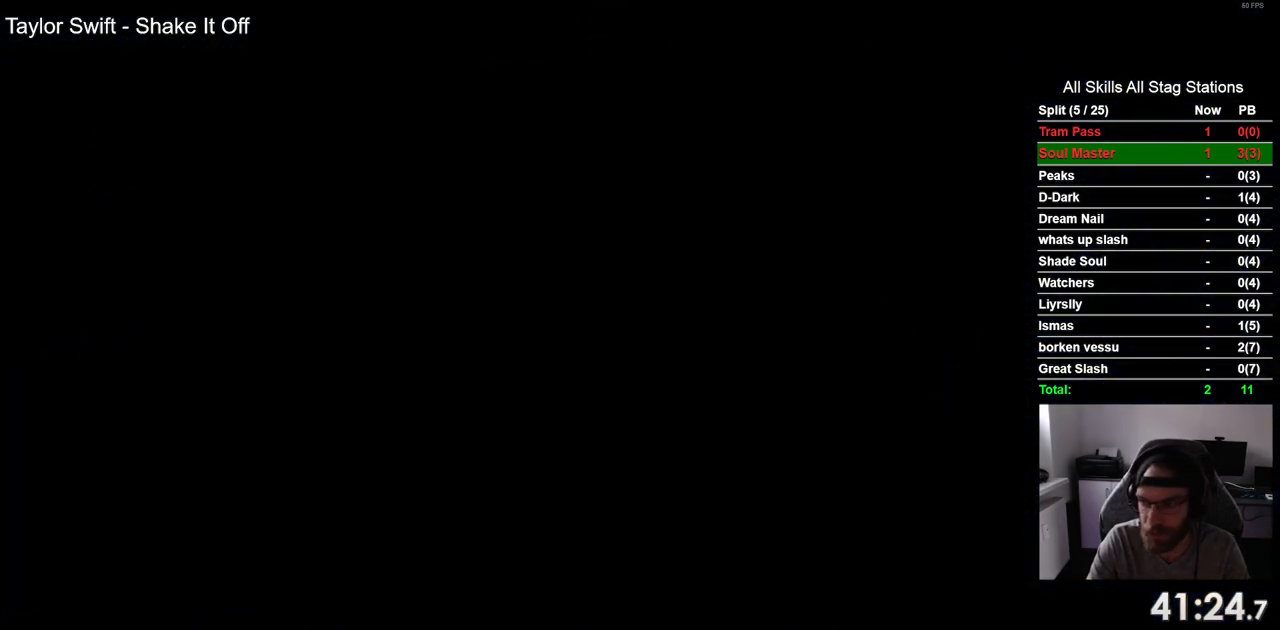
{"dt_ms": 500, "buttons": ["DPAD_LEFT"], "left_stick": "center", "right_stick": "center", "events": []}
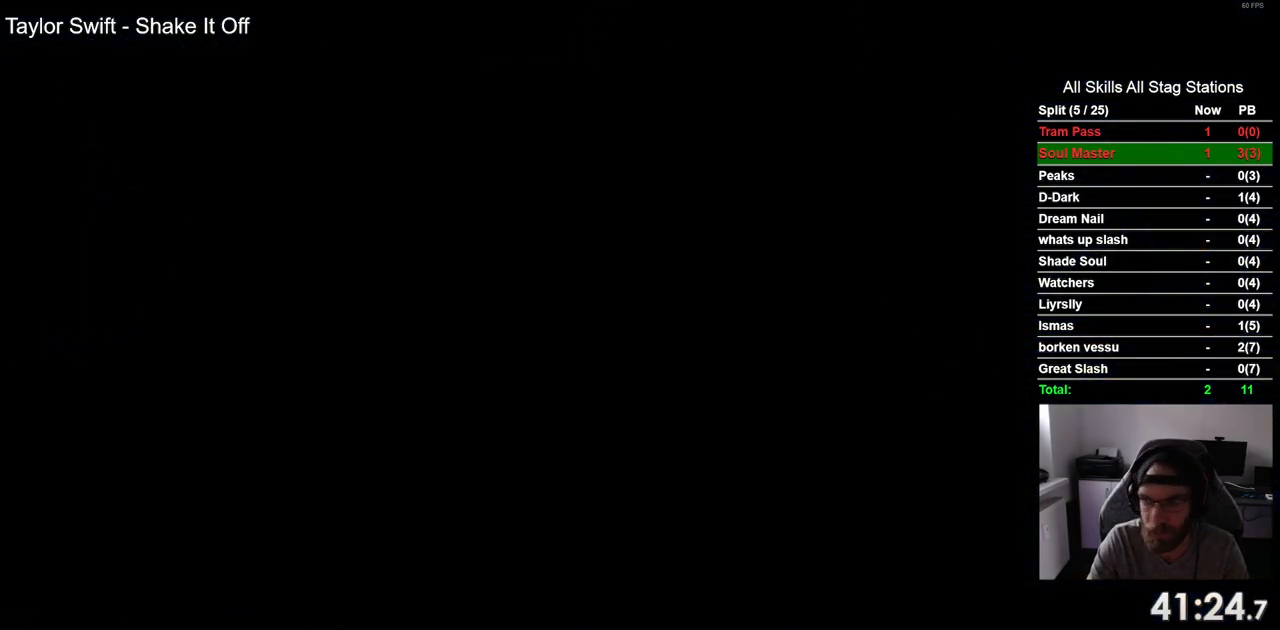
{"dt_ms": 500, "buttons": ["DPAD_LEFT"], "left_stick": "center", "right_stick": "center", "events": []}
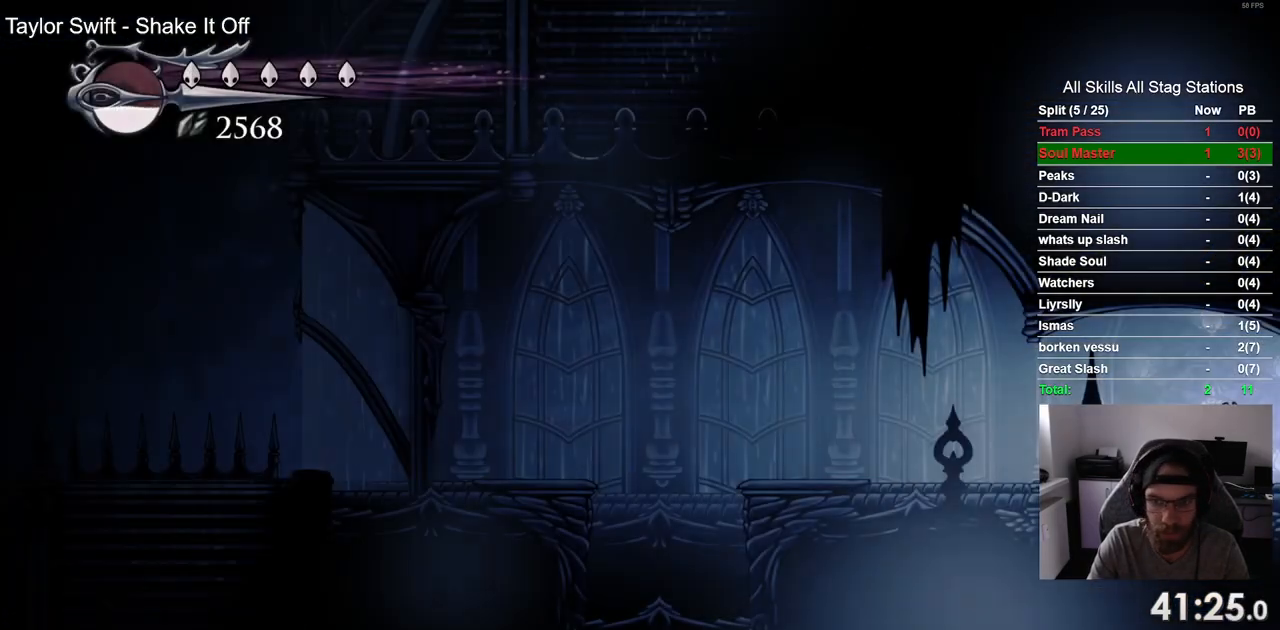
{"dt_ms": 500, "buttons": ["DPAD_LEFT"], "left_stick": "center", "right_stick": "center", "events": [[217, "R2", "down"], [433, "R2", "up"]]}
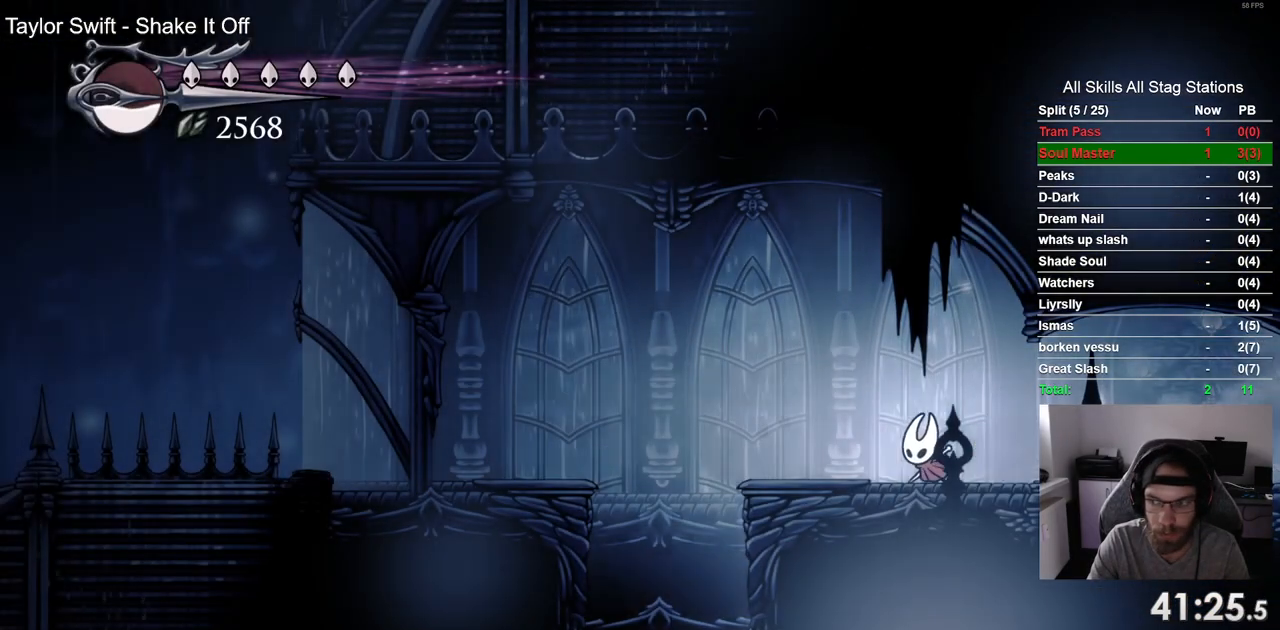
{"dt_ms": 500, "buttons": ["DPAD_LEFT"], "left_stick": "center", "right_stick": "center", "events": []}
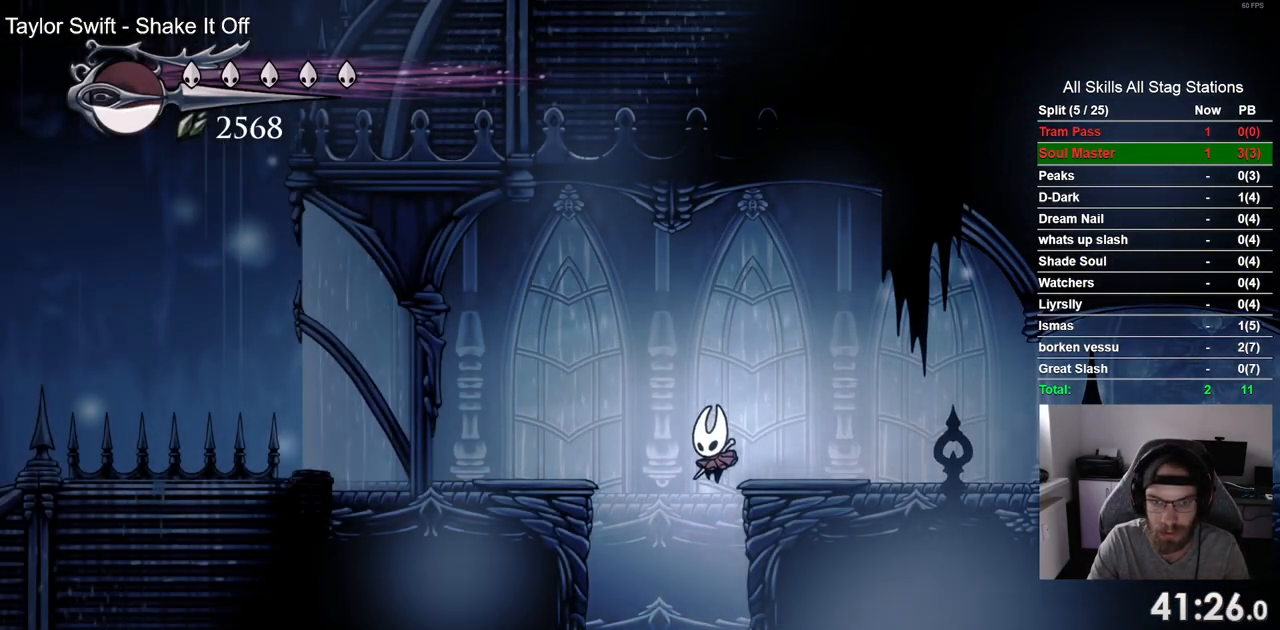
{"dt_ms": 500, "buttons": ["DPAD_RIGHT"], "left_stick": "center", "right_stick": "center", "events": [[400, "DPAD_LEFT", "up"], [450, "DPAD_RIGHT", "down"]]}
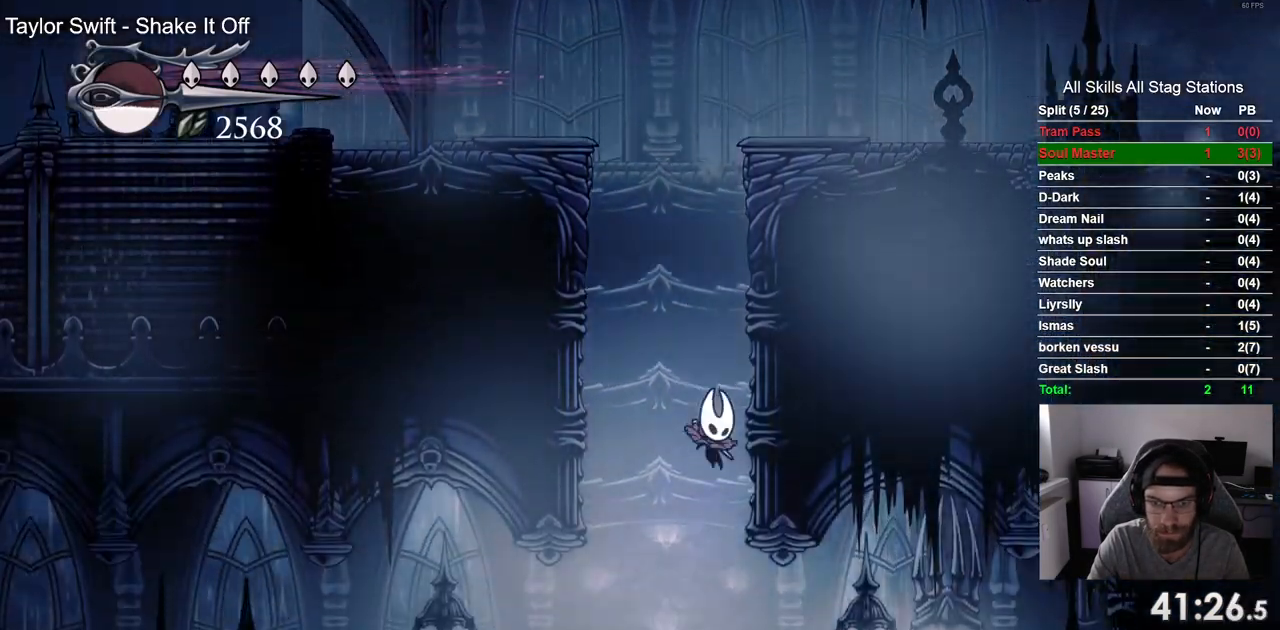
{"dt_ms": 500, "buttons": ["DPAD_LEFT"], "left_stick": "center", "right_stick": "center"}
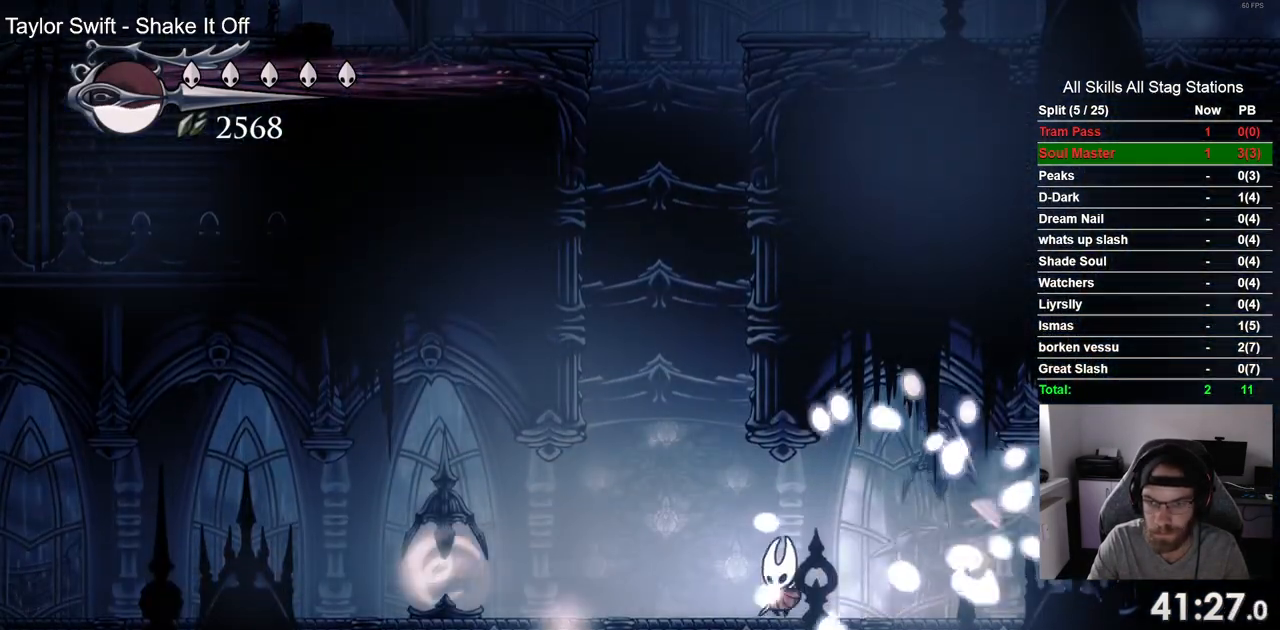
{"dt_ms": 500, "buttons": ["SQUARE", "DPAD_LEFT"], "left_stick": "center", "right_stick": "center", "events": [[400, "SQUARE", "down"]]}
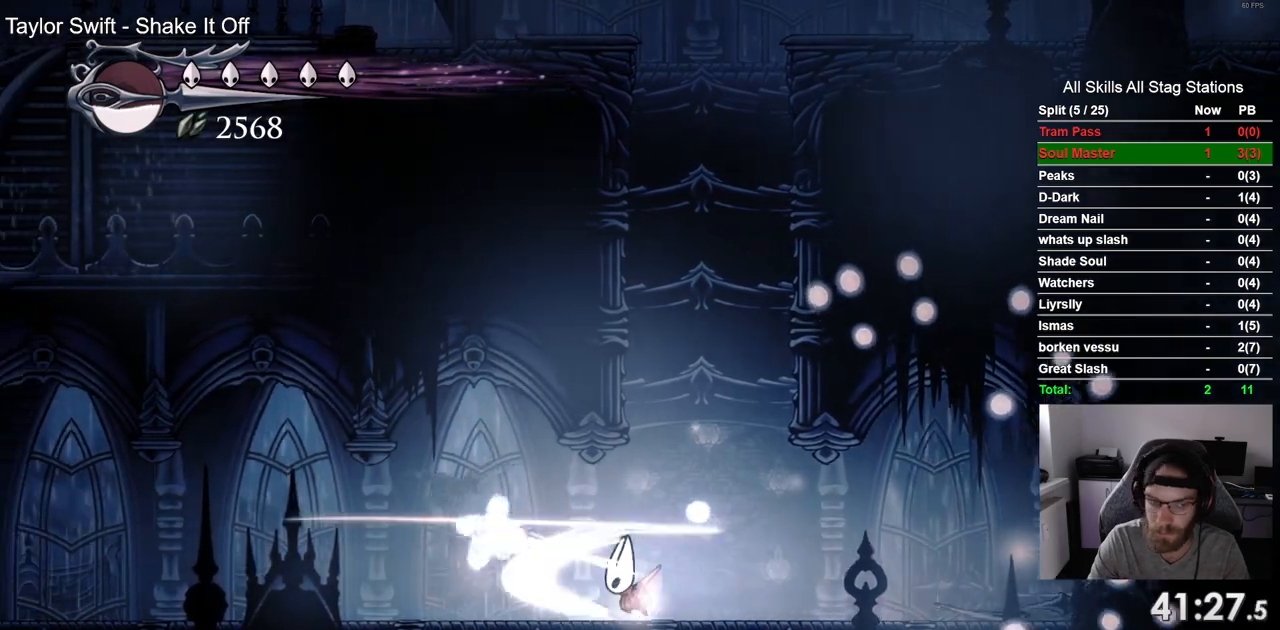
{"dt_ms": 500, "buttons": ["DPAD_LEFT"], "left_stick": "center", "right_stick": "center", "events": [[50, "SQUARE", "up"], [150, "R2", "down"], [350, "R2", "up"]]}
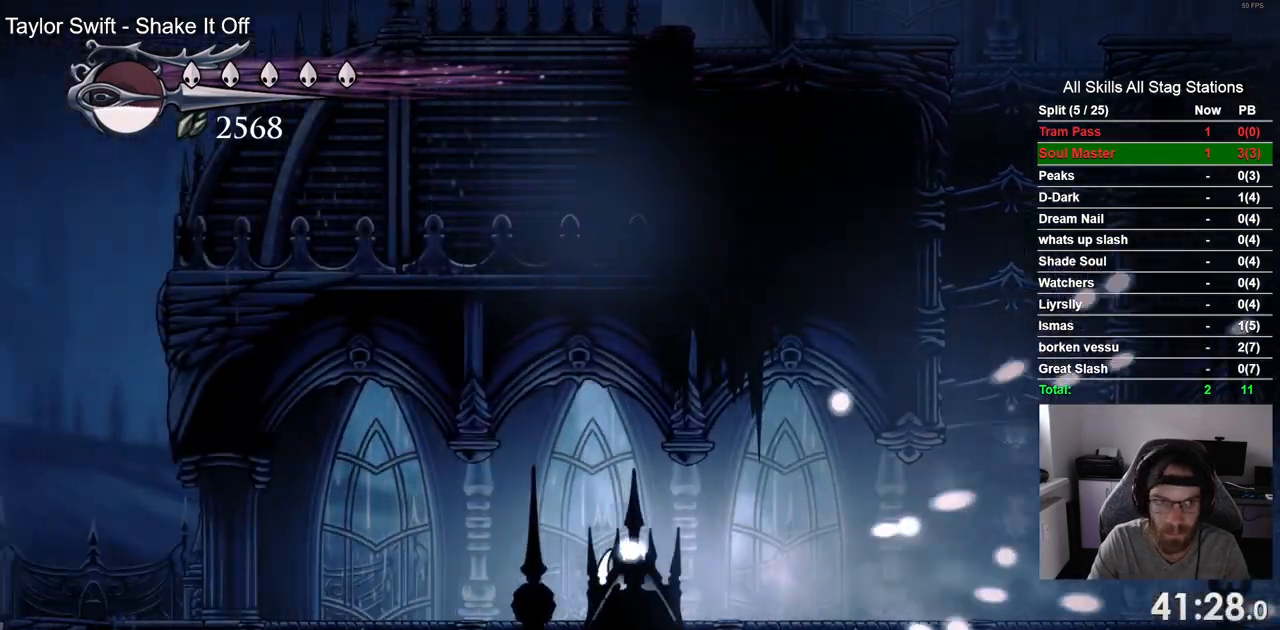
{"dt_ms": 500, "buttons": ["DPAD_LEFT"], "left_stick": "center", "right_stick": "center", "events": [[217, "R2", "down"], [417, "R2", "up"]]}
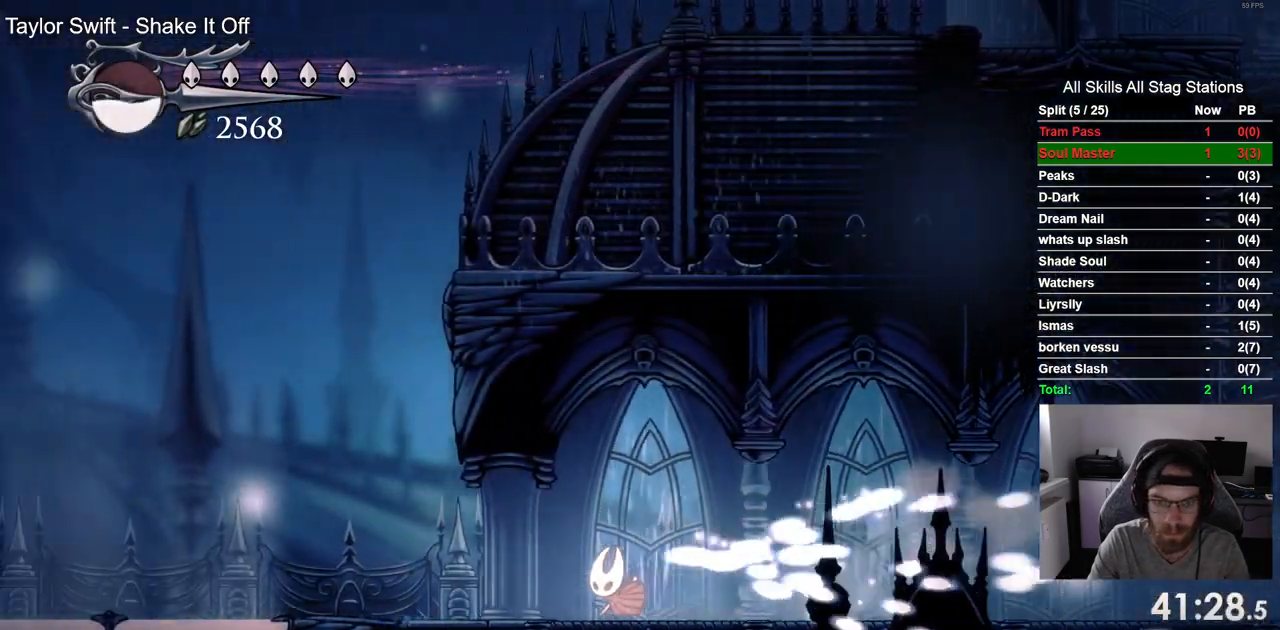
{"dt_ms": 500, "buttons": ["R2", "DPAD_LEFT"], "left_stick": "center", "right_stick": "center", "events": [[317, "R2", "down"]]}
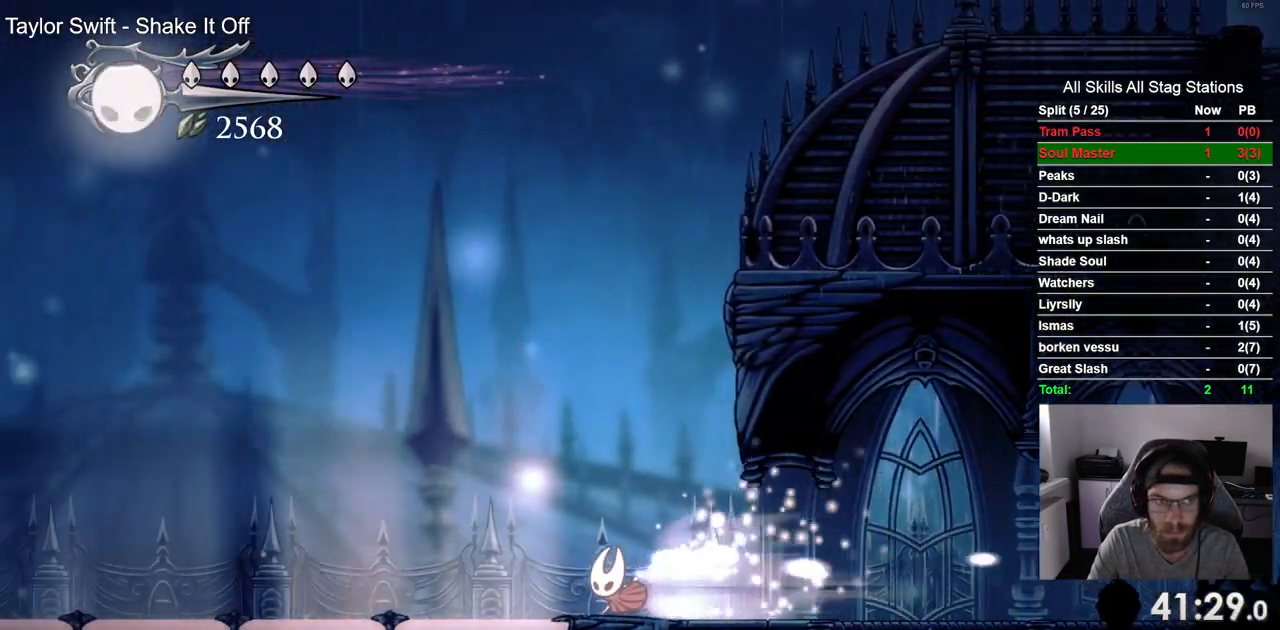
{"dt_ms": 500, "buttons": ["R2", "DPAD_LEFT"], "left_stick": "center", "right_stick": "center", "events": [[17, "R2", "up"], [400, "R2", "down"]]}
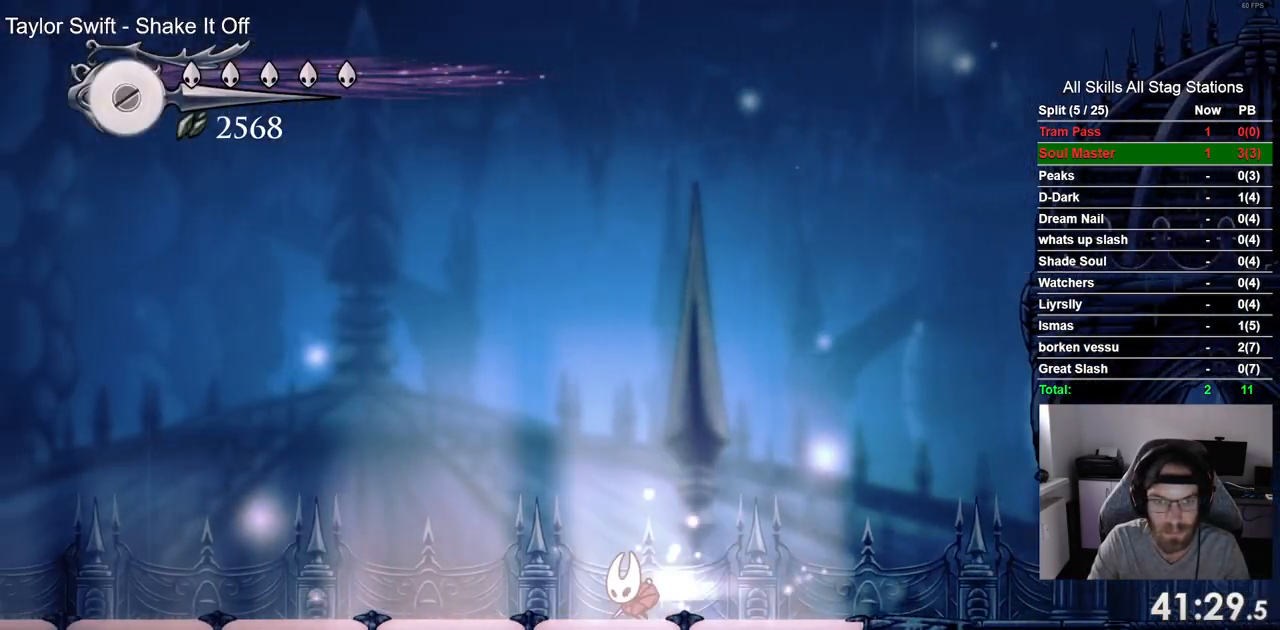
{"dt_ms": 500, "buttons": ["DPAD_LEFT"], "left_stick": "center", "right_stick": "center", "events": [[100, "R2", "up"]]}
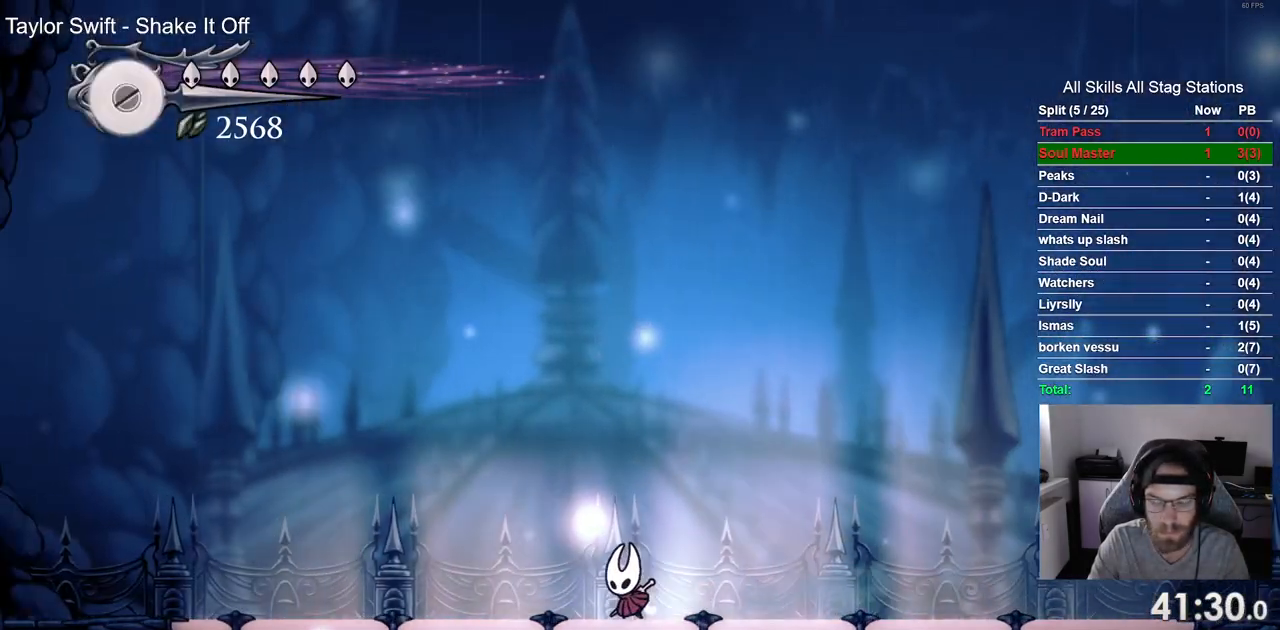
{"dt_ms": 500, "buttons": ["CROSS", "DPAD_RIGHT"], "left_stick": "center", "right_stick": "center", "events": [[17, "R2", "down"], [217, "R2", "up"], [367, "DPAD_LEFT", "up"], [450, "DPAD_RIGHT", "down"], [500, "CROSS", "down"]]}
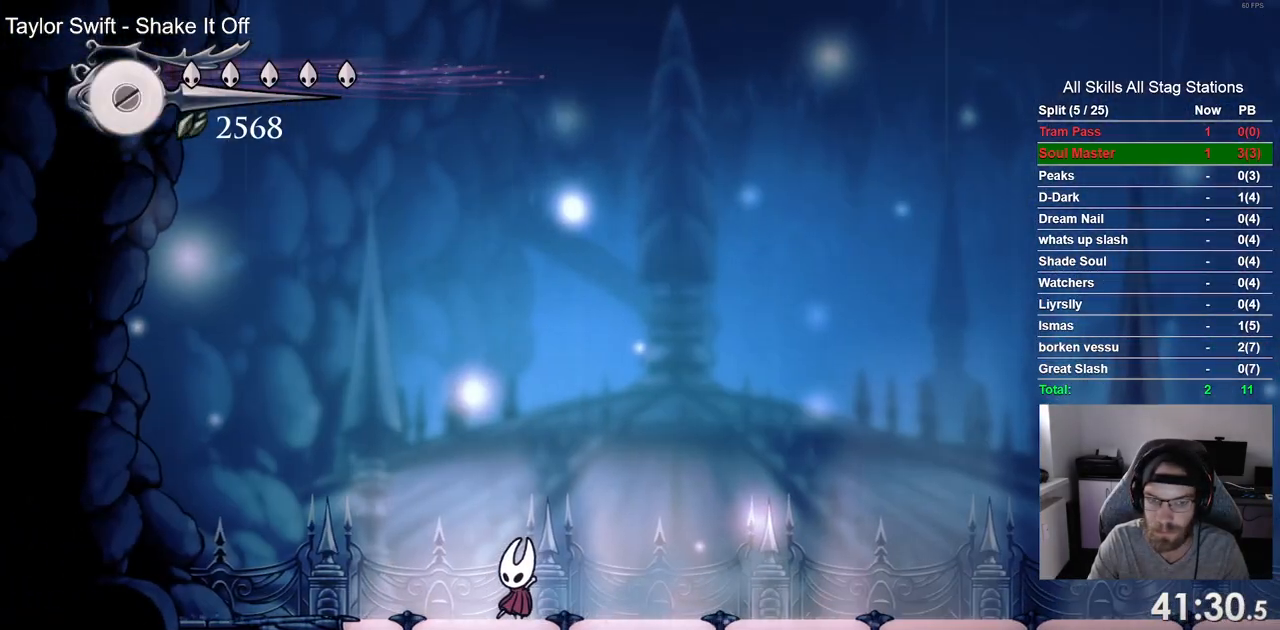
{"dt_ms": 500, "buttons": ["CROSS", "DPAD_RIGHT"], "left_stick": "center", "right_stick": "center", "events": []}
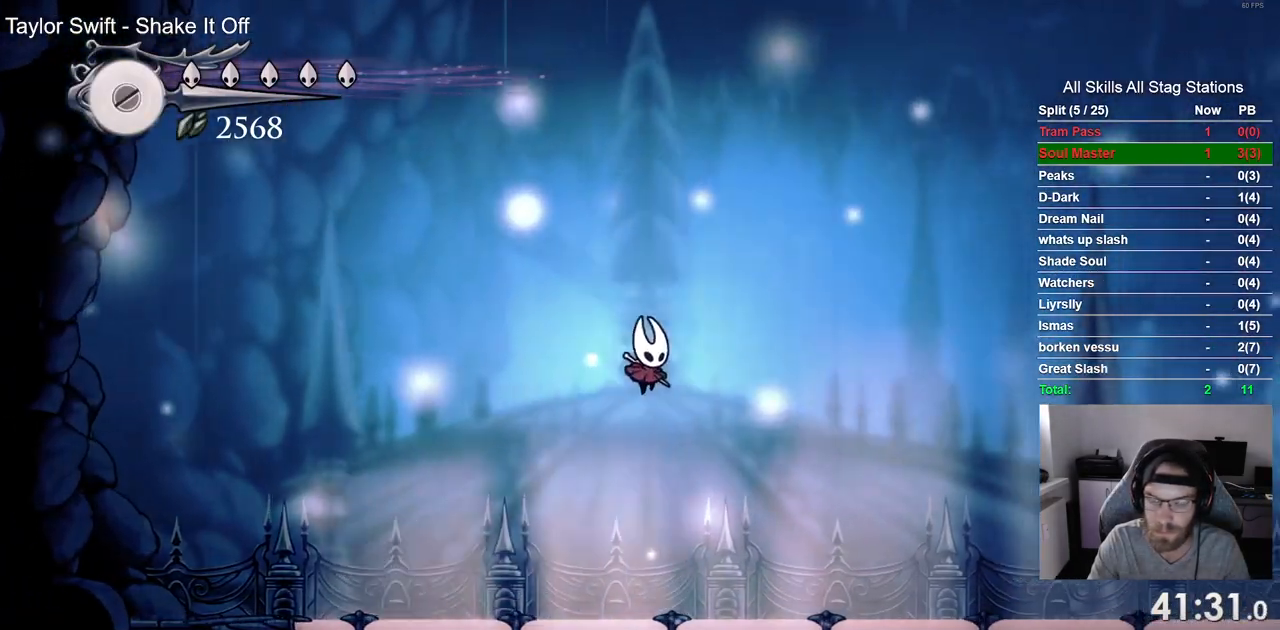
{"dt_ms": 500, "buttons": ["CROSS", "DPAD_RIGHT"], "left_stick": "center", "right_stick": "center", "events": [[400, "CROSS", "up"], [417, "CROSS", "down"]]}
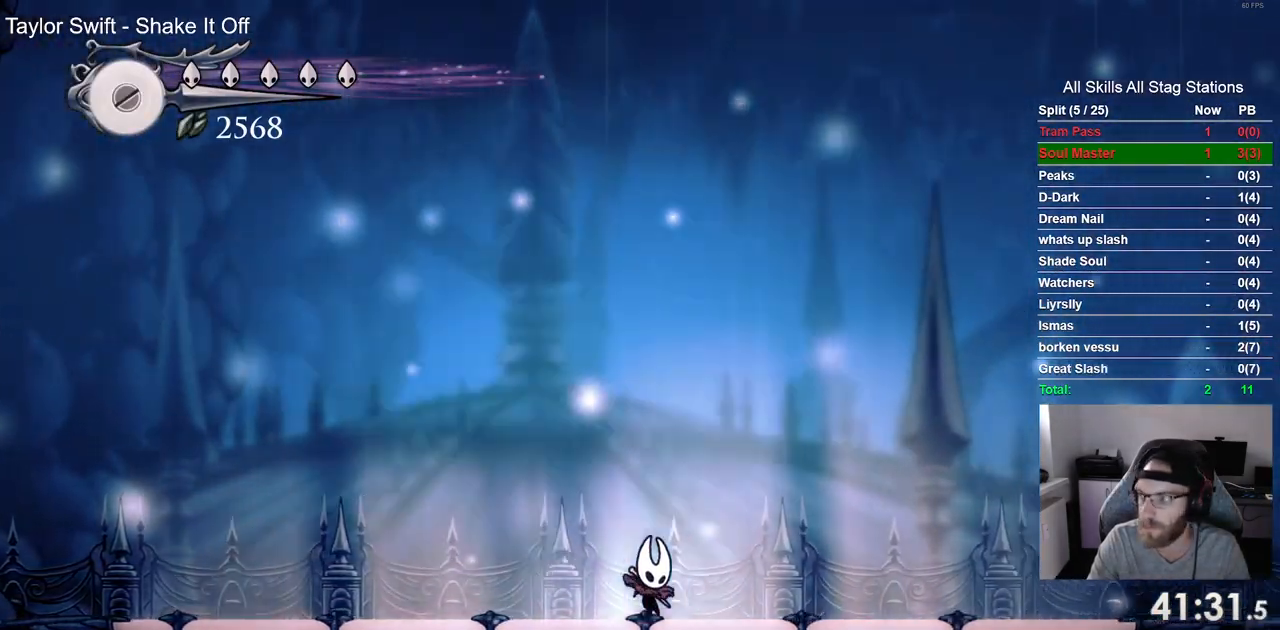
{"dt_ms": 500, "buttons": ["DPAD_RIGHT"], "left_stick": "center", "right_stick": "center", "events": [[33, "CROSS", "up"], [317, "CROSS", "down"], [433, "CROSS", "up"]]}
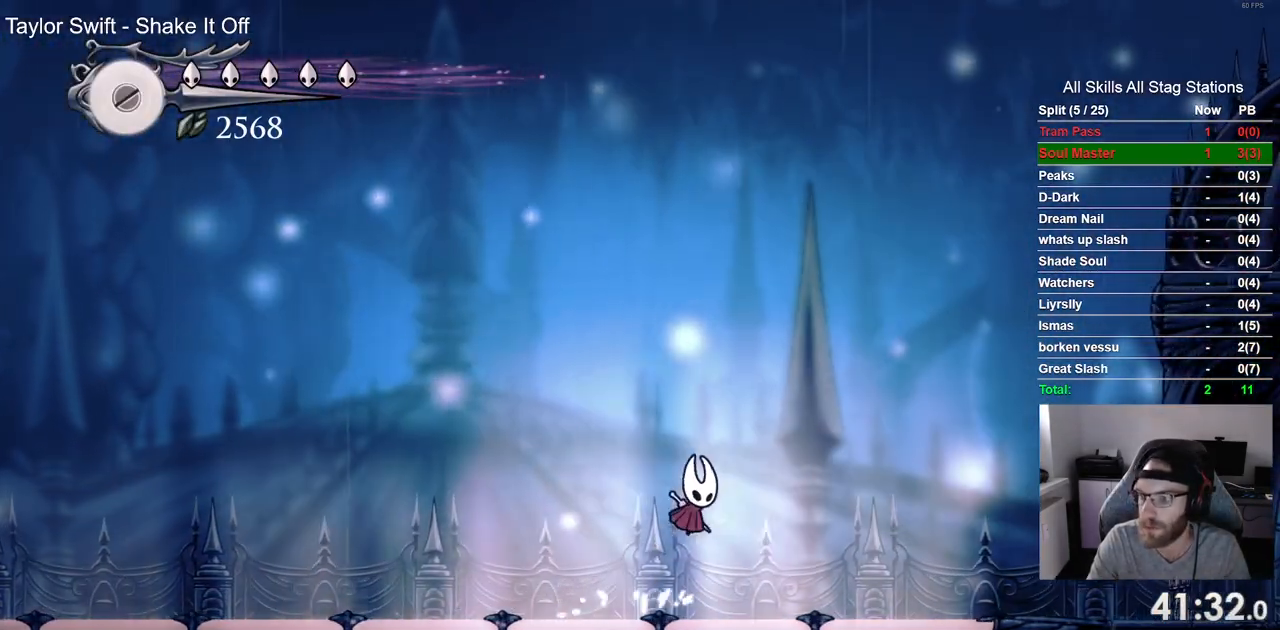
{"dt_ms": 500, "buttons": ["DPAD_LEFT"], "left_stick": "center", "right_stick": "center", "events": [[183, "DPAD_LEFT", "down"], [183, "DPAD_RIGHT", "up"], [200, "CROSS", "down"], [333, "CROSS", "up"]]}
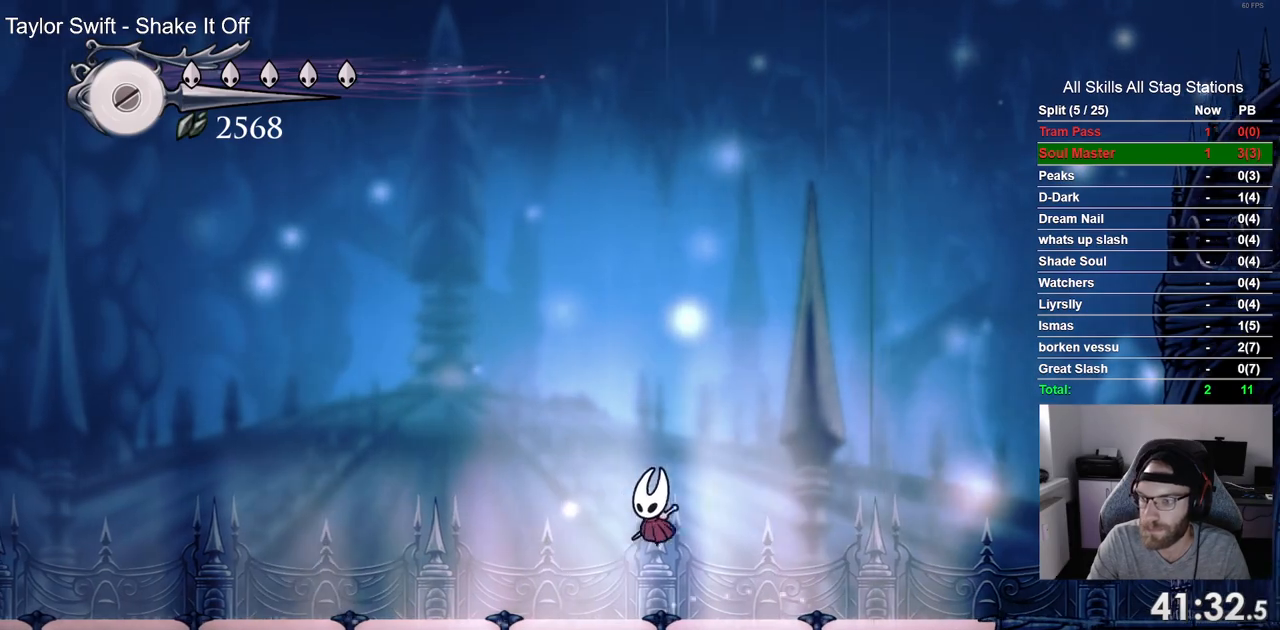
{"dt_ms": 500, "buttons": ["CROSS", "DPAD_LEFT"], "left_stick": "center", "right_stick": "center", "events": [[100, "CROSS", "down"], [217, "CROSS", "up"], [467, "CROSS", "down"]]}
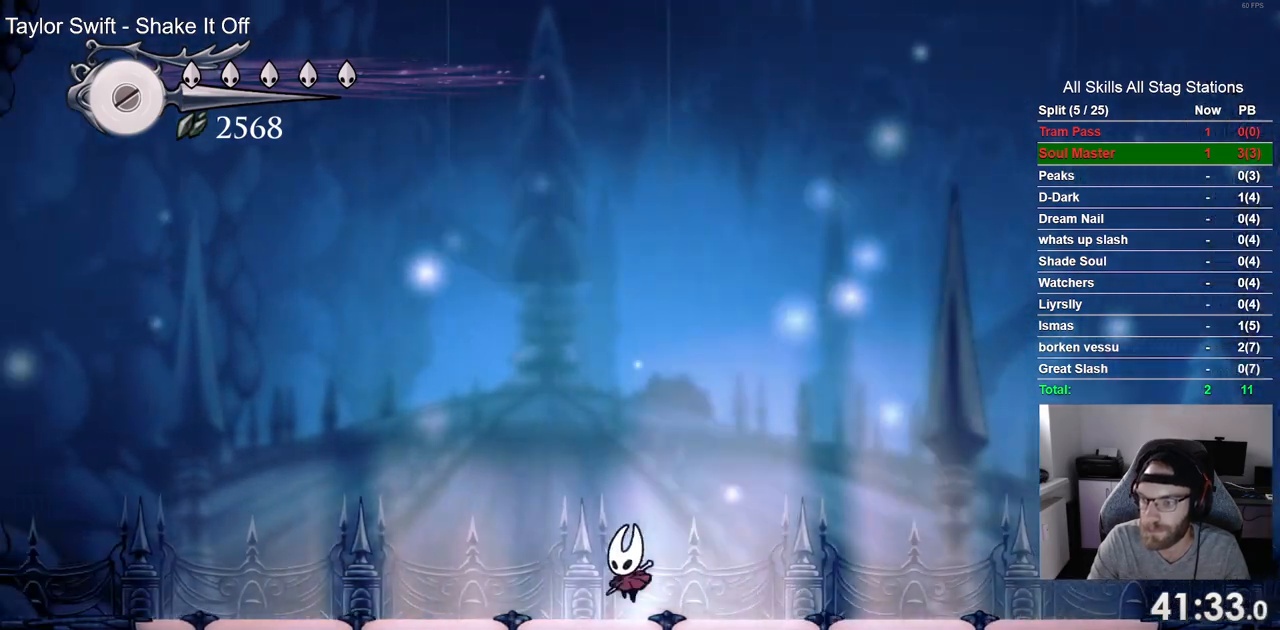
{"dt_ms": 500, "buttons": ["DPAD_LEFT"], "left_stick": "center", "right_stick": "center", "events": [[100, "CROSS", "up"], [367, "CROSS", "down"], [483, "CROSS", "up"]]}
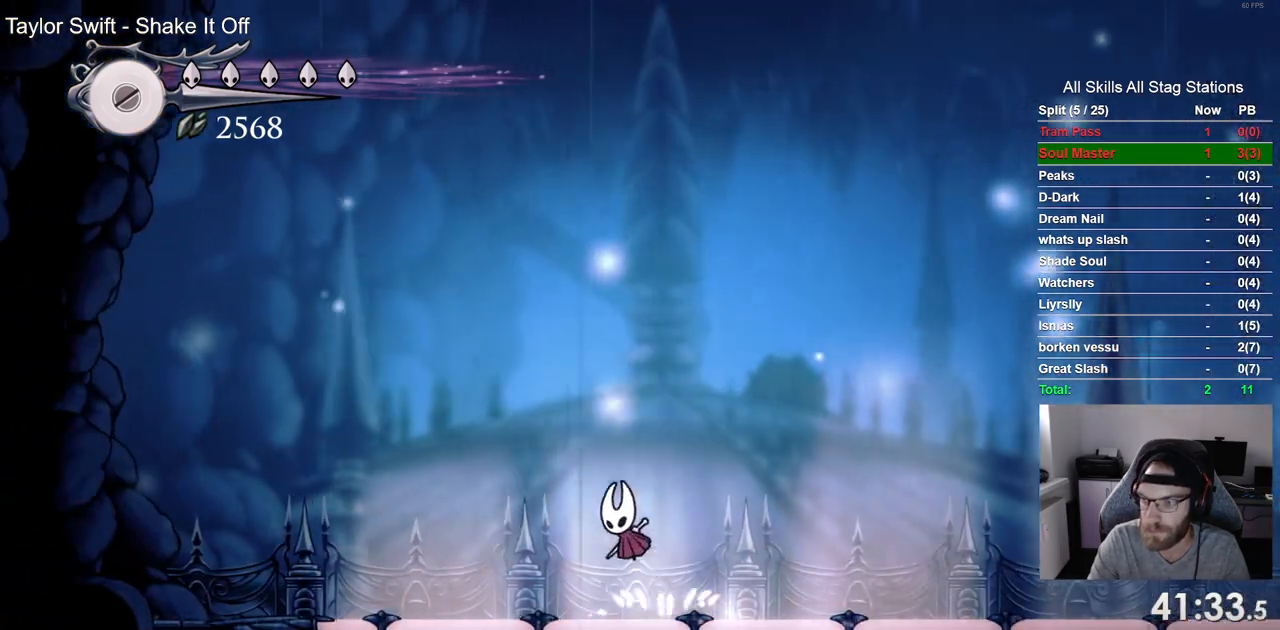
{"dt_ms": 1000, "buttons": ["CROSS", "DPAD_RIGHT"], "left_stick": "center", "right_stick": "center"}
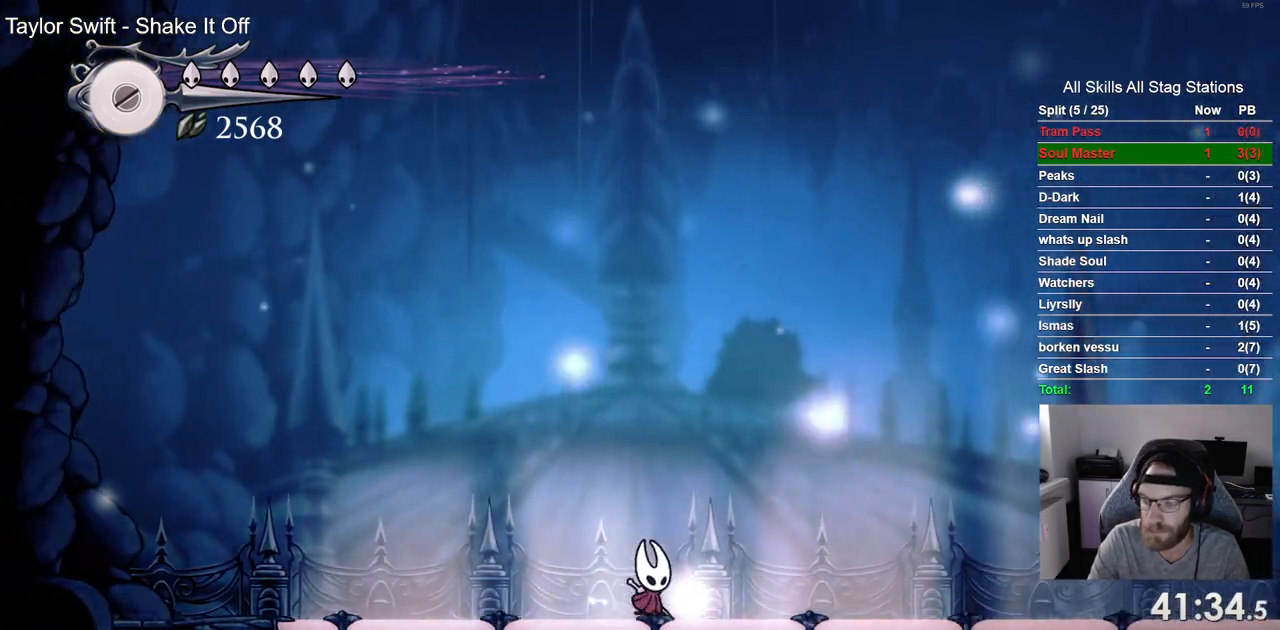
{"dt_ms": 500, "buttons": ["CROSS"], "left_stick": "center", "right_stick": "center", "events": [[133, "CROSS", "up"], [450, "CROSS", "down"], [467, "DPAD_RIGHT", "up"]]}